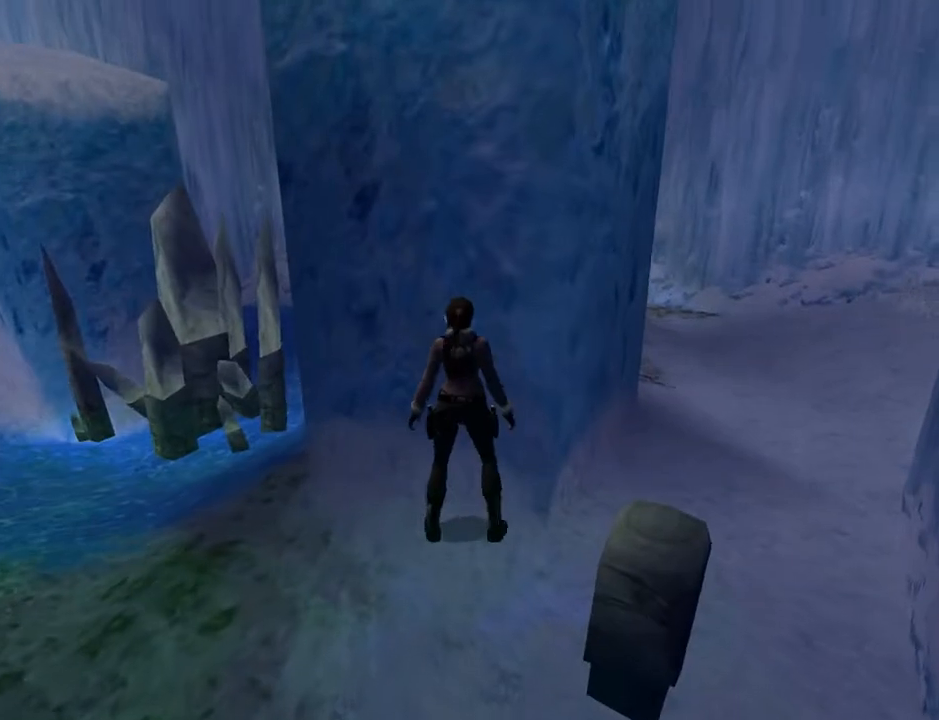
Gameplay with a controller (PlayStation layout); each line is a JSON object with the inputs held at the frame after it. "events" lists button and stick changes between this image and that frame as [ms after this image, input, new state], when the widget could be followed in between. Not read: L1 R1.
{"buttons": ["CROSS", "DPAD_UP", "DPAD_RIGHT"], "left_stick": "center", "right_stick": "center", "events": [[400, "CROSS", "down"], [433, "DPAD_UP", "down"]]}
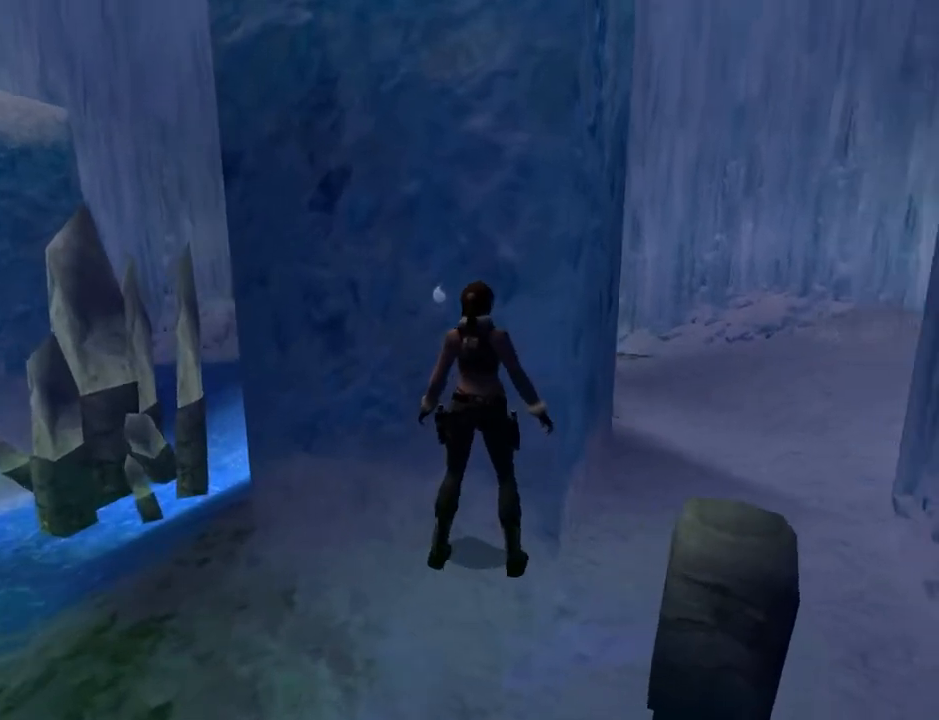
{"buttons": ["DPAD_RIGHT"], "left_stick": "center", "right_stick": "center", "events": [[200, "CROSS", "up"], [200, "DPAD_UP", "up"]]}
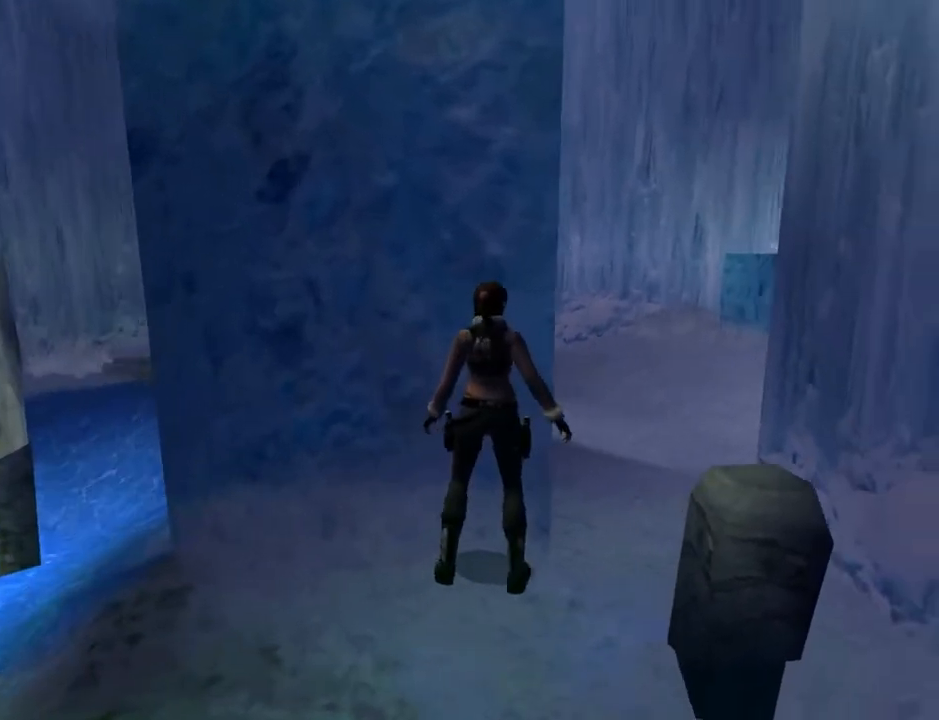
{"buttons": ["DPAD_UP", "DPAD_LEFT"], "left_stick": "center", "right_stick": "center", "events": [[300, "DPAD_UP", "down"], [333, "DPAD_RIGHT", "up"], [400, "DPAD_LEFT", "down"]]}
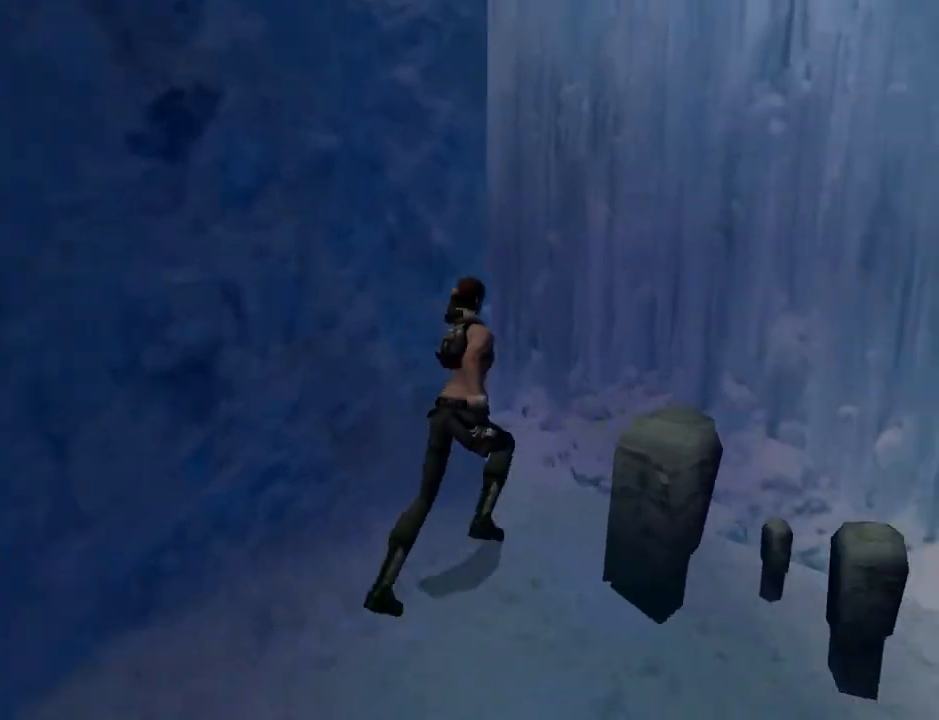
{"buttons": ["DPAD_UP", "DPAD_LEFT"], "left_stick": "center", "right_stick": "center", "events": []}
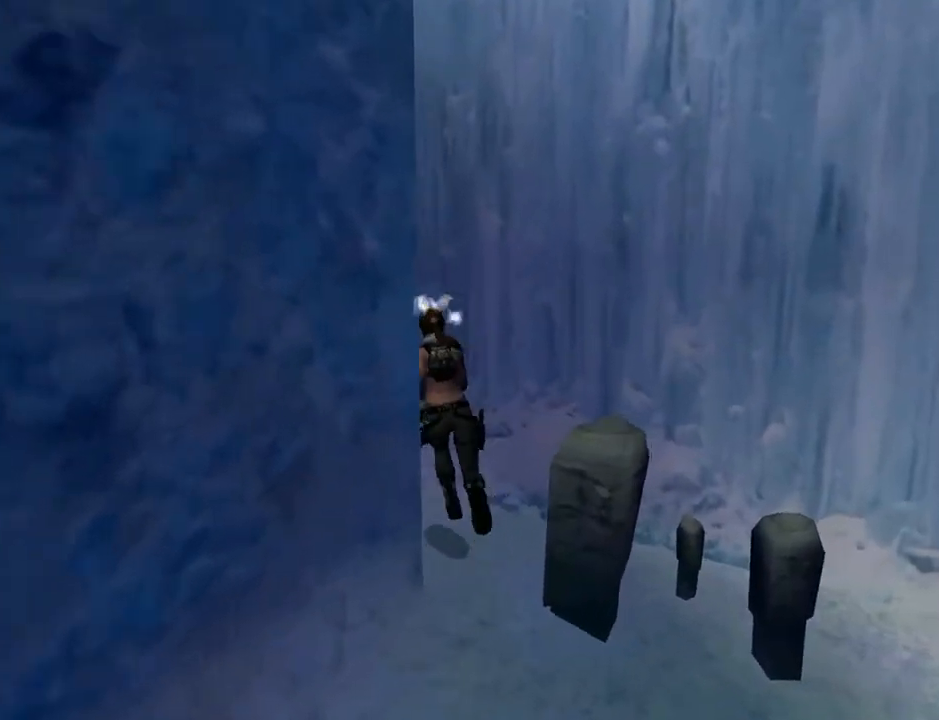
{"buttons": ["DPAD_UP"], "left_stick": "center", "right_stick": "center", "events": [[233, "DPAD_LEFT", "up"], [300, "DPAD_RIGHT", "down"], [367, "DPAD_RIGHT", "up"]]}
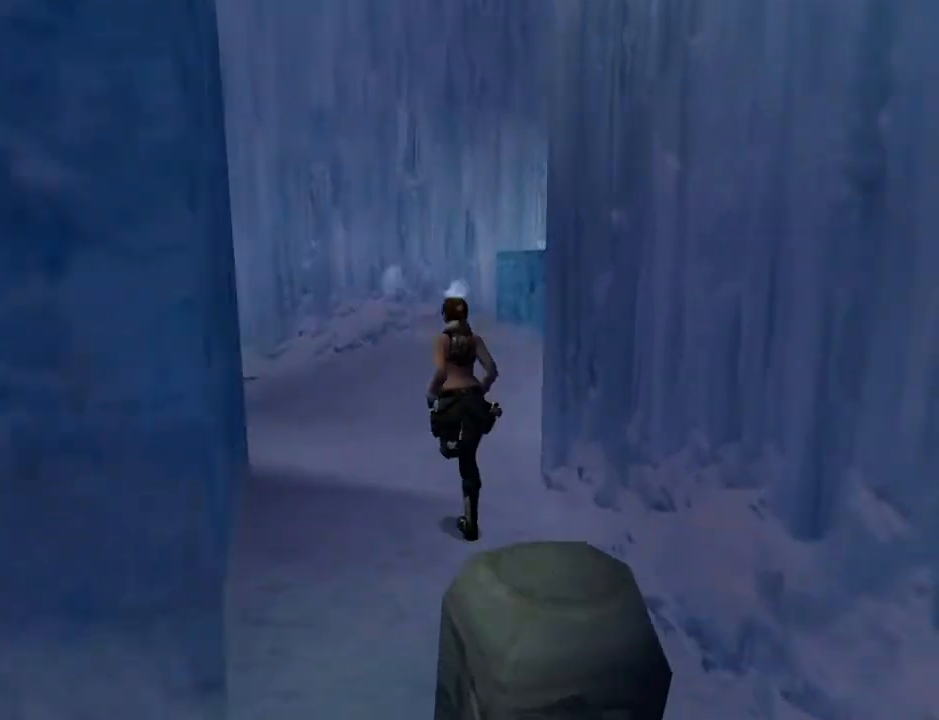
{"buttons": ["DPAD_RIGHT"], "left_stick": "center", "right_stick": "center", "events": [[167, "DPAD_RIGHT", "down"], [167, "DPAD_UP", "up"]]}
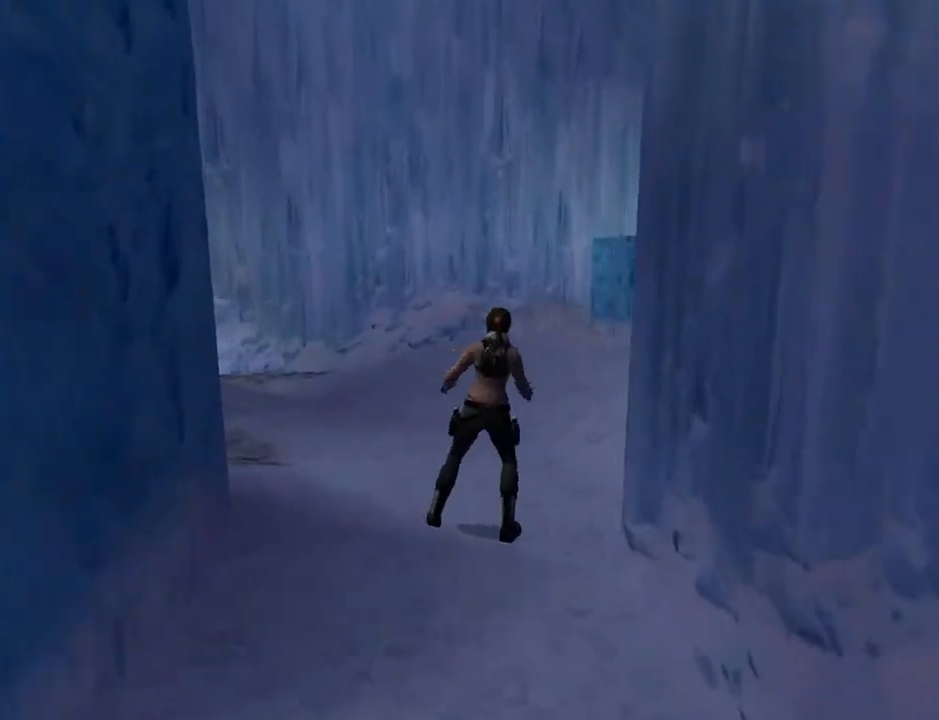
{"buttons": ["L2"], "left_stick": "center", "right_stick": "center", "events": [[33, "L2", "down"], [400, "DPAD_RIGHT", "up"]]}
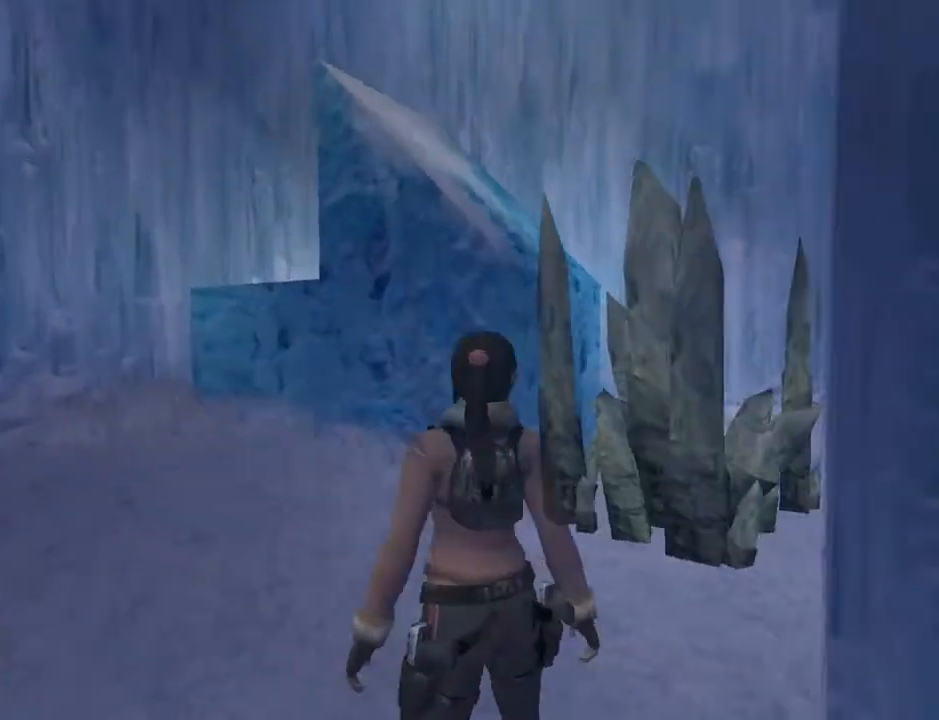
{"buttons": ["DPAD_RIGHT"], "left_stick": "center", "right_stick": "center", "events": [[433, "L2", "up"], [500, "DPAD_RIGHT", "down"]]}
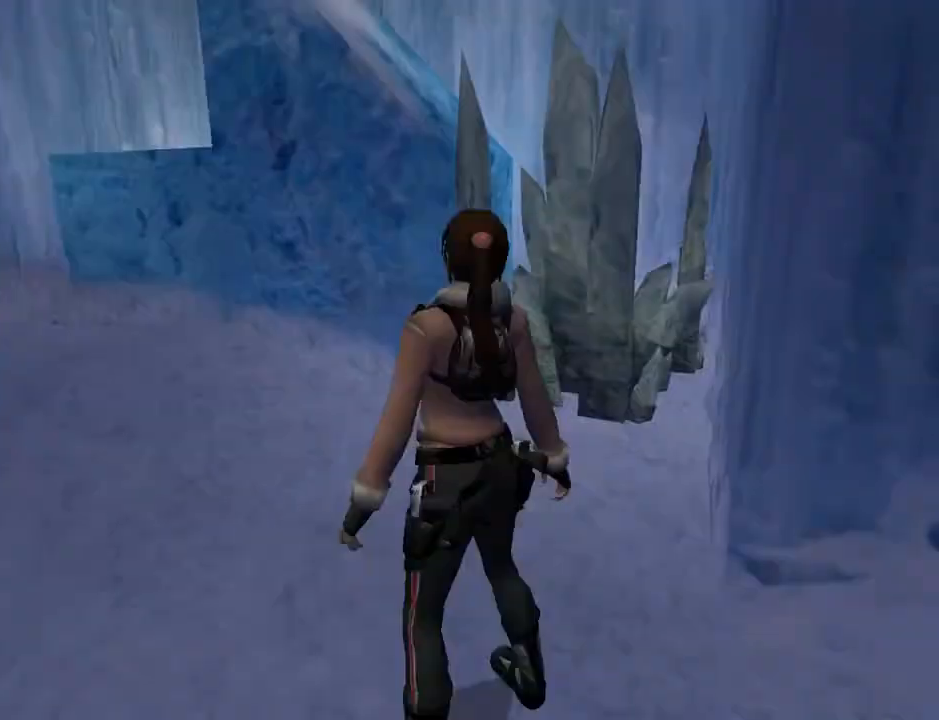
{"buttons": ["DPAD_UP", "DPAD_RIGHT"], "left_stick": "center", "right_stick": "center", "events": [[133, "DPAD_RIGHT", "up"], [133, "DPAD_UP", "down"], [300, "DPAD_RIGHT", "down"], [300, "DPAD_UP", "up"], [500, "DPAD_UP", "down"]]}
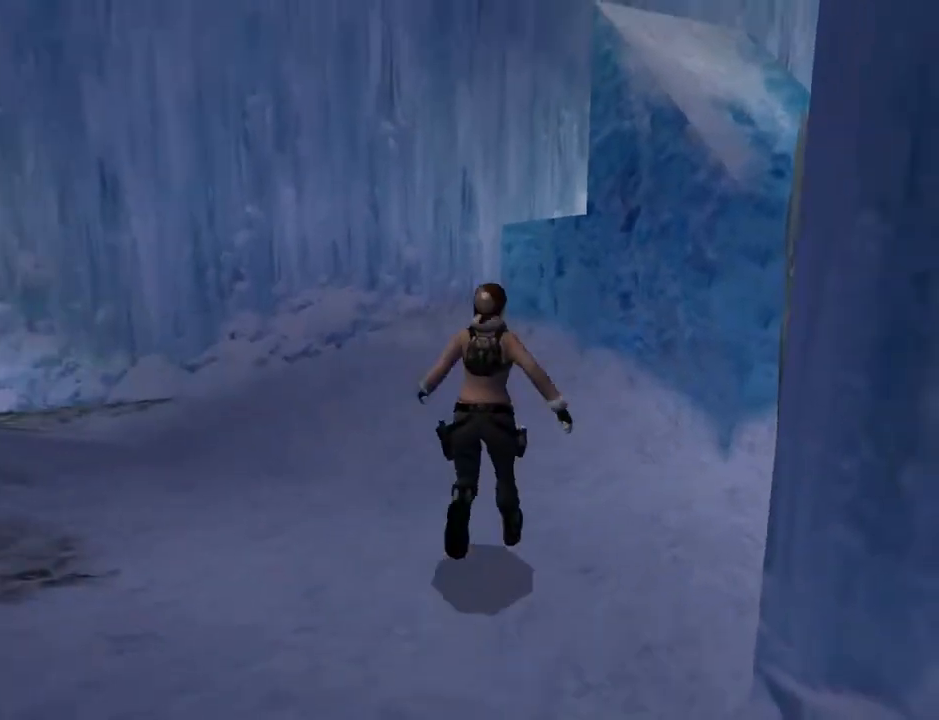
{"buttons": ["DPAD_UP", "DPAD_LEFT"], "left_stick": "center", "right_stick": "center", "events": [[33, "DPAD_RIGHT", "up"], [200, "DPAD_LEFT", "down"]]}
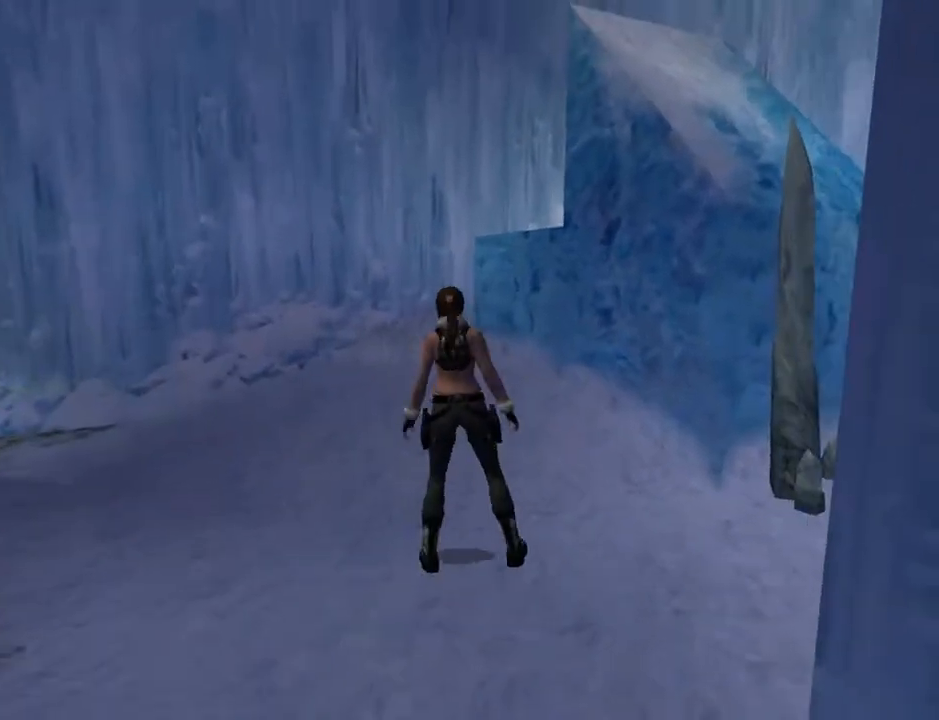
{"buttons": ["DPAD_RIGHT"], "left_stick": "center", "right_stick": "center", "events": [[233, "DPAD_LEFT", "up"], [367, "DPAD_RIGHT", "down"], [400, "DPAD_UP", "up"]]}
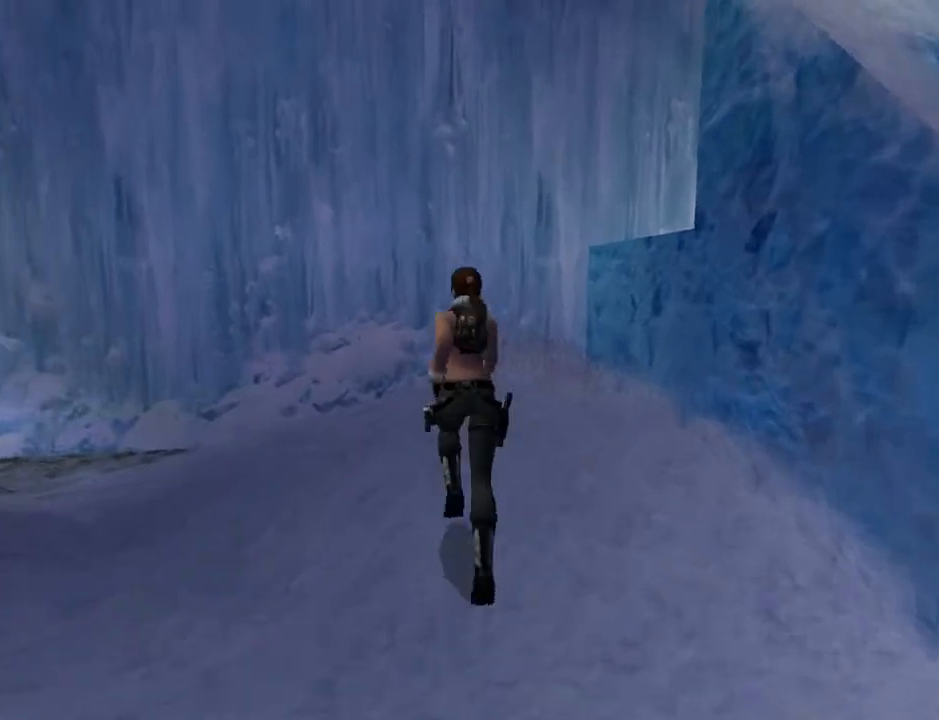
{"buttons": ["DPAD_RIGHT"], "left_stick": "center", "right_stick": "center", "events": []}
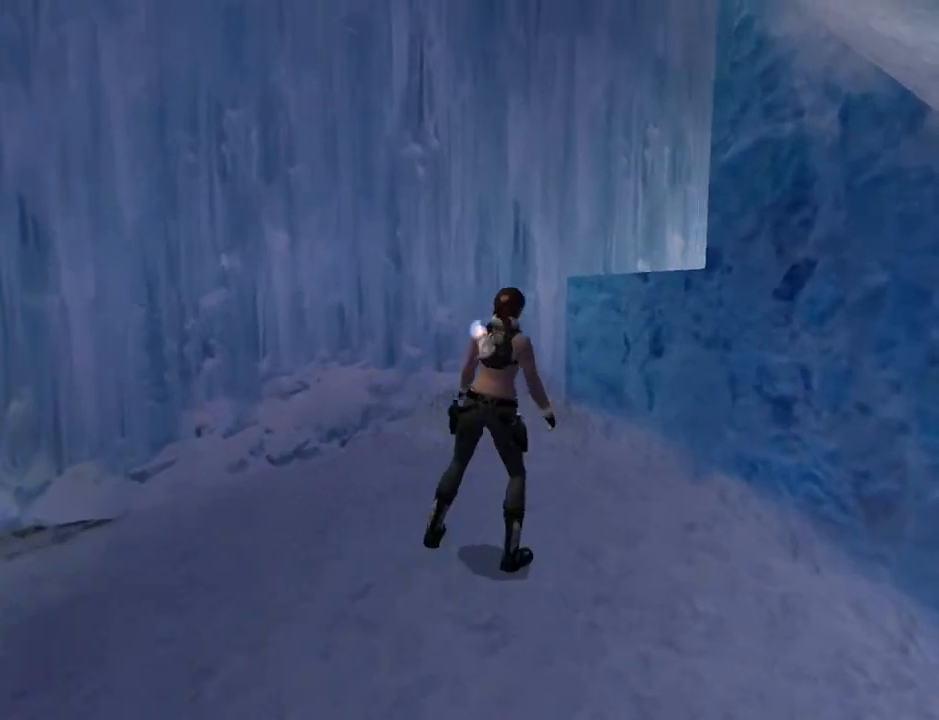
{"buttons": ["CIRCLE", "DPAD_UP"], "left_stick": "center", "right_stick": "center", "events": [[33, "DPAD_RIGHT", "up"], [67, "SQUARE", "down"], [100, "DPAD_UP", "down"], [267, "SQUARE", "up"], [333, "CIRCLE", "down"], [333, "DPAD_LEFT", "down"], [500, "DPAD_LEFT", "up"]]}
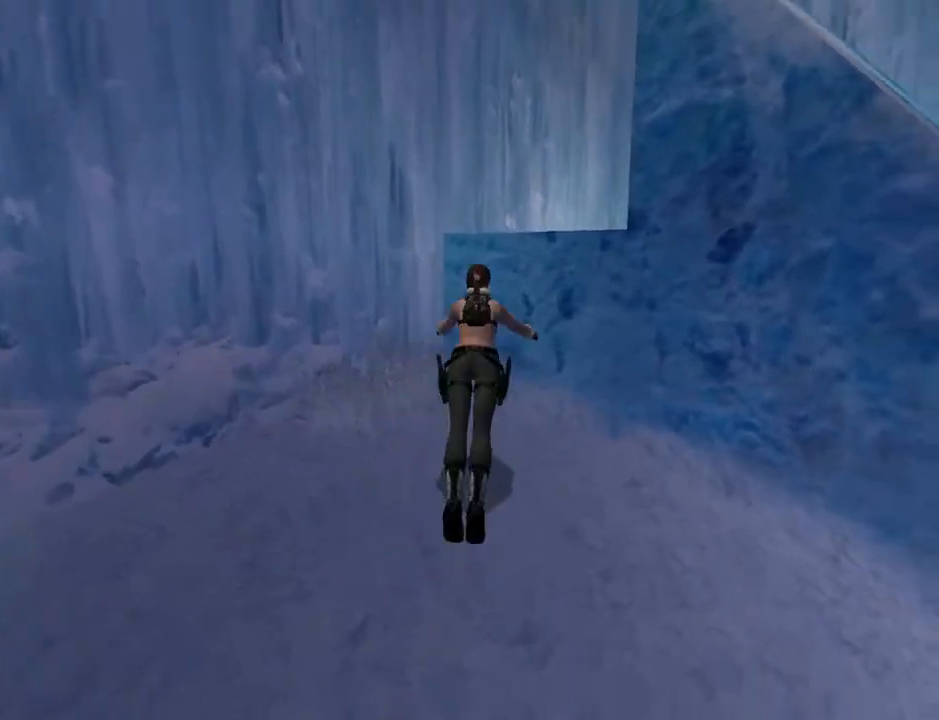
{"buttons": ["DPAD_UP", "DPAD_LEFT"], "left_stick": "center", "right_stick": "center", "events": [[100, "CIRCLE", "up"], [267, "DPAD_LEFT", "down"]]}
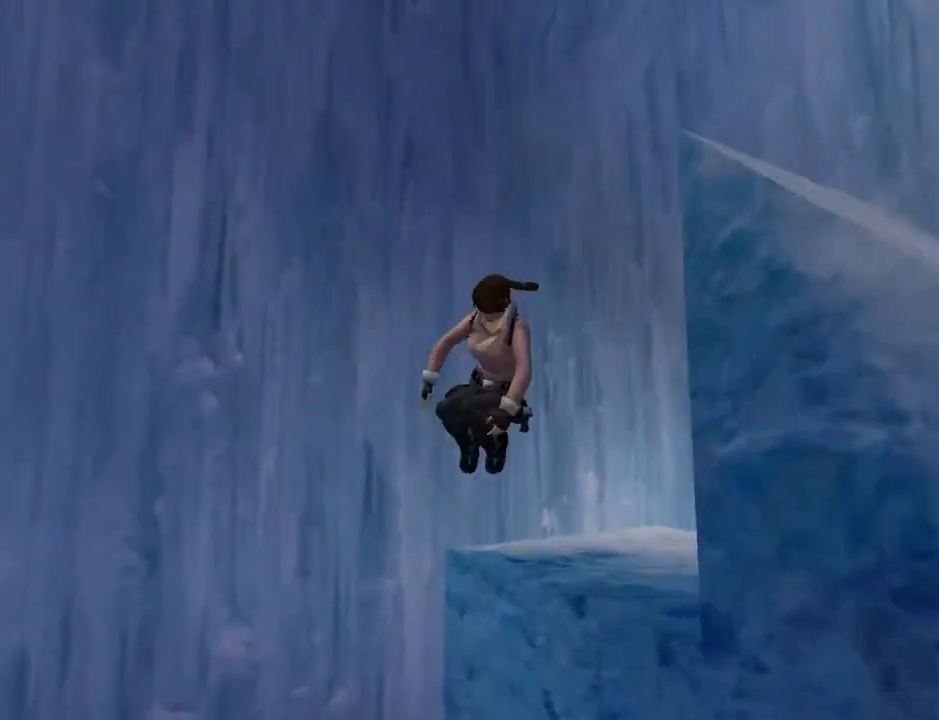
{"buttons": ["DPAD_DOWN"], "left_stick": "center", "right_stick": "center", "events": [[267, "DPAD_LEFT", "up"], [300, "DPAD_UP", "up"], [467, "DPAD_DOWN", "down"]]}
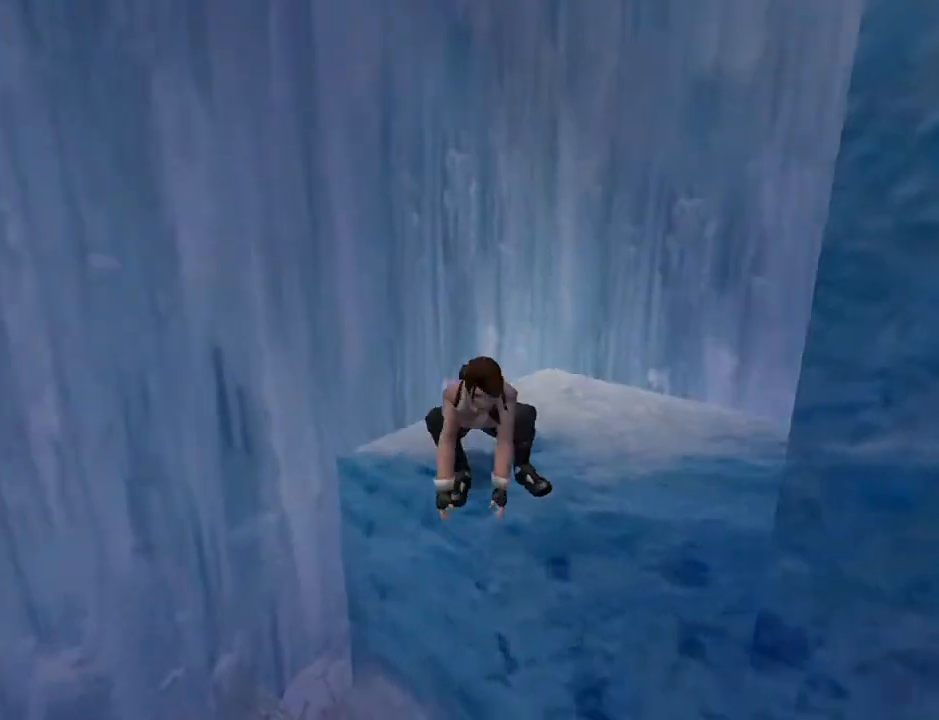
{"buttons": ["DPAD_LEFT"], "left_stick": "center", "right_stick": "center", "events": [[100, "DPAD_LEFT", "down"], [433, "DPAD_DOWN", "up"]]}
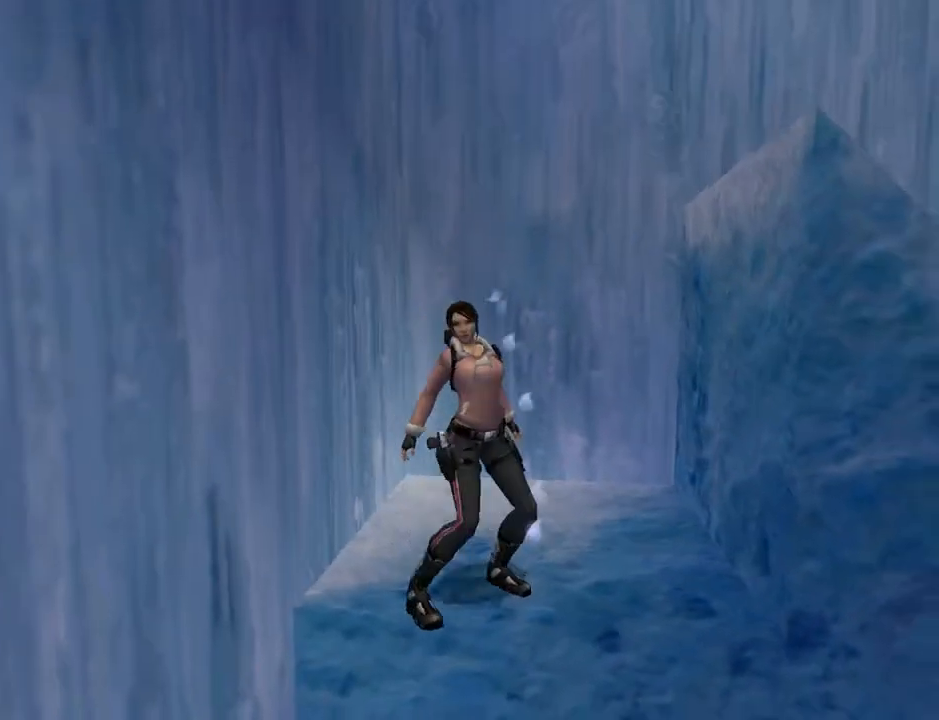
{"buttons": ["DPAD_LEFT"], "left_stick": "center", "right_stick": "center", "events": []}
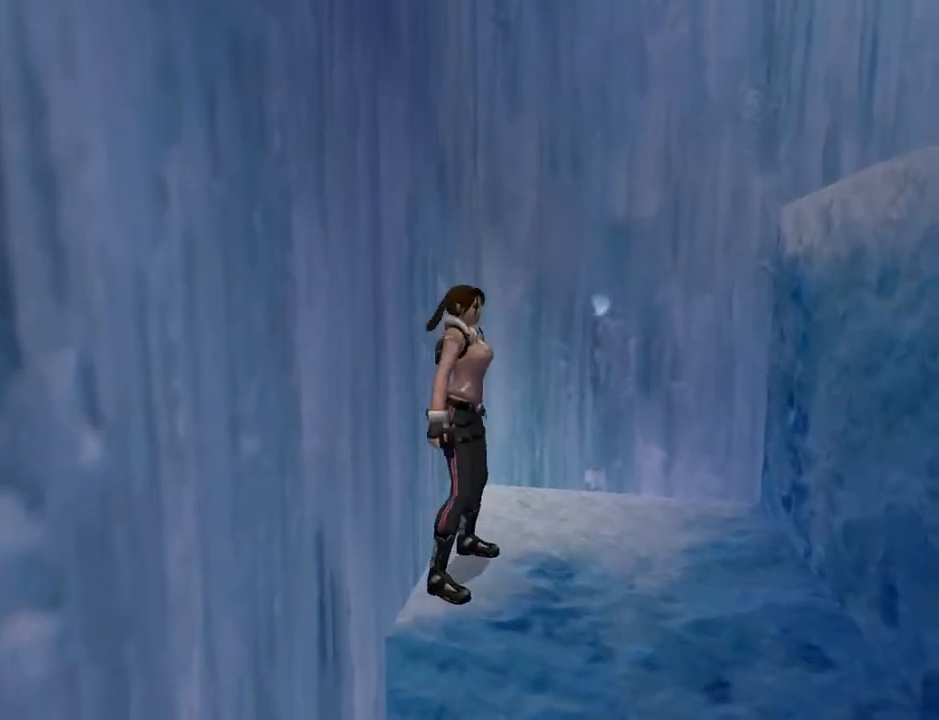
{"buttons": ["SQUARE", "DPAD_UP", "DPAD_RIGHT"], "left_stick": "center", "right_stick": "center", "events": [[200, "DPAD_LEFT", "up"], [267, "SQUARE", "down"], [333, "DPAD_UP", "down"], [400, "DPAD_RIGHT", "down"]]}
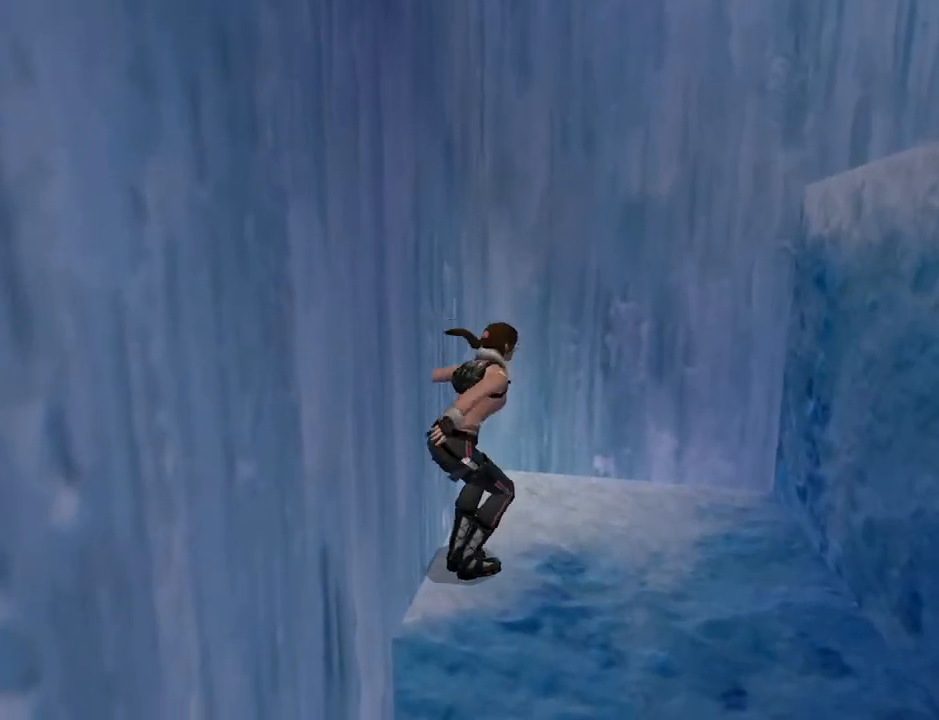
{"buttons": ["DPAD_UP", "DPAD_RIGHT"], "left_stick": "center", "right_stick": "center", "events": [[433, "SQUARE", "up"]]}
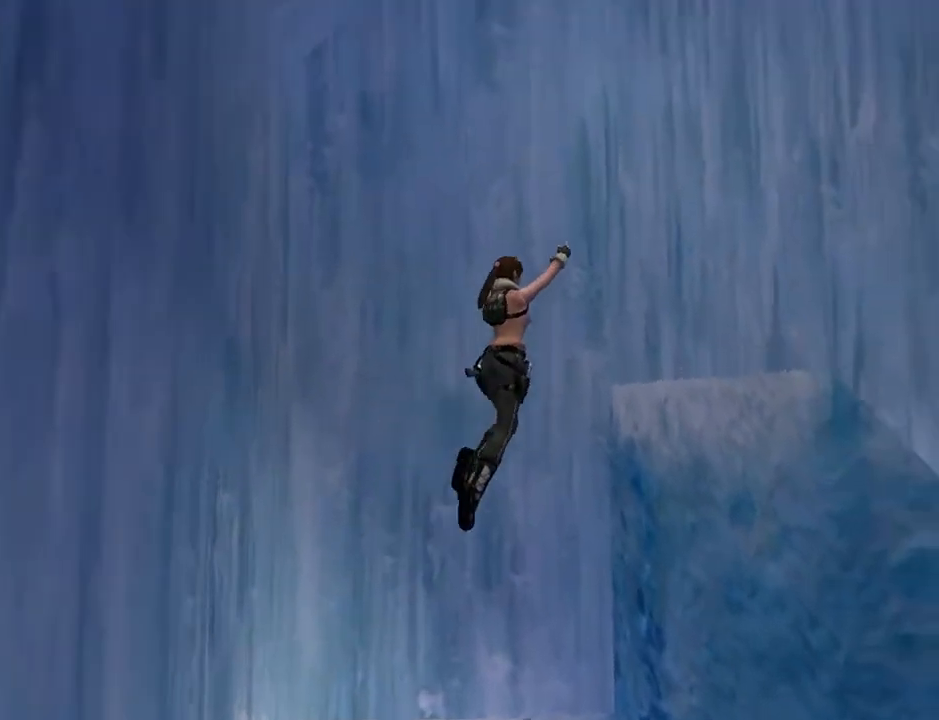
{"buttons": [], "left_stick": "center", "right_stick": "center", "events": [[333, "DPAD_UP", "up"], [400, "DPAD_RIGHT", "up"]]}
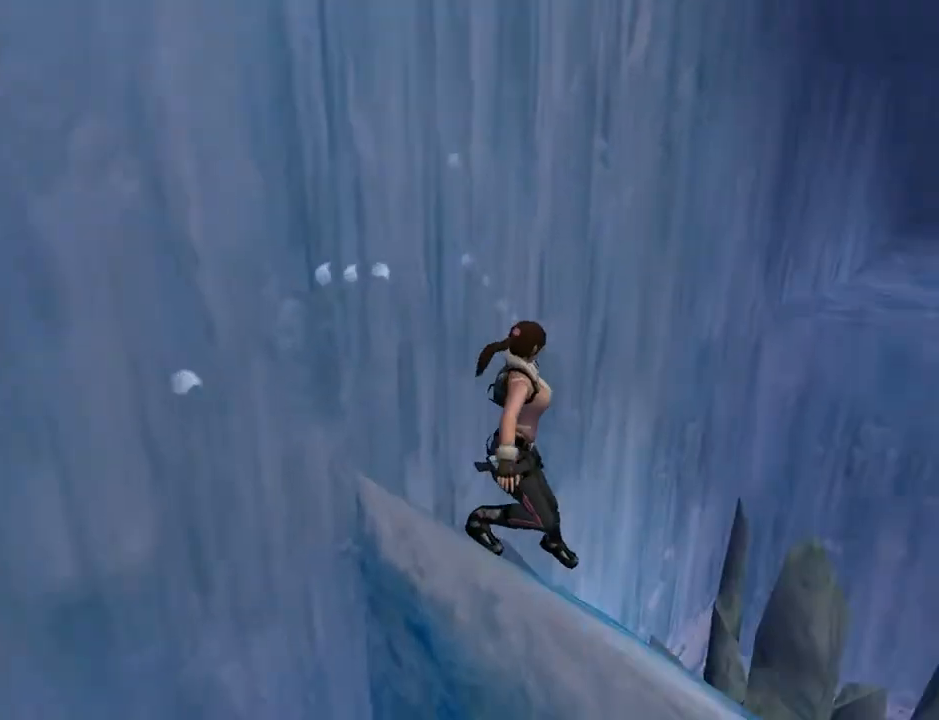
{"buttons": ["SQUARE", "DPAD_UP", "DPAD_RIGHT"], "left_stick": "center", "right_stick": "center", "events": [[100, "DPAD_UP", "down"], [167, "DPAD_LEFT", "down"], [200, "SQUARE", "down"], [300, "DPAD_LEFT", "up"], [300, "DPAD_RIGHT", "down"]]}
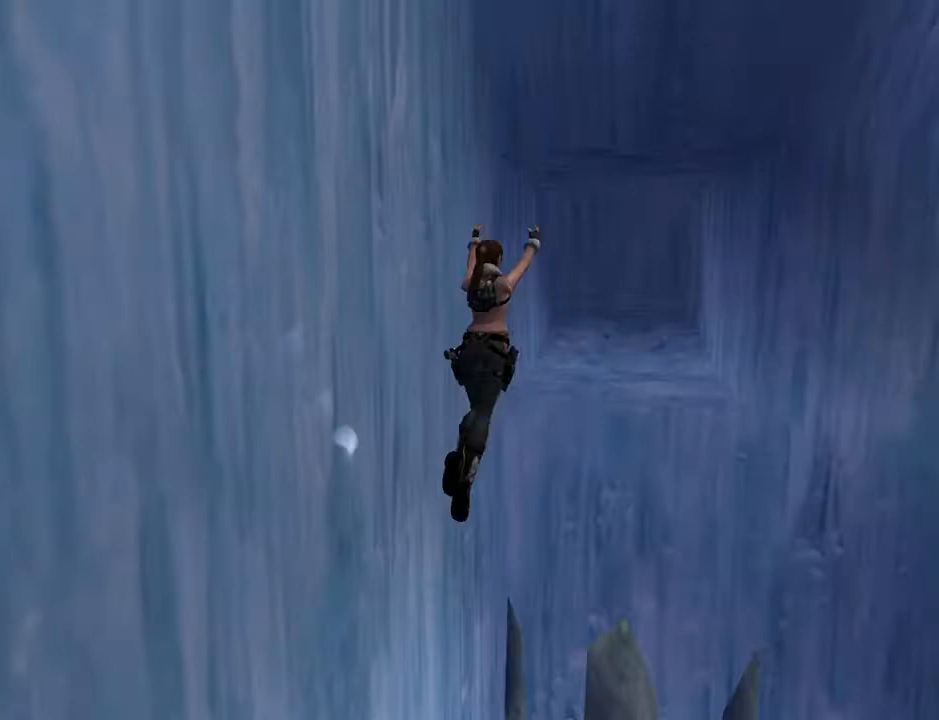
{"buttons": ["CROSS", "DPAD_UP"], "left_stick": "center", "right_stick": "center", "events": [[67, "DPAD_RIGHT", "up"], [100, "SQUARE", "up"], [200, "CROSS", "down"]]}
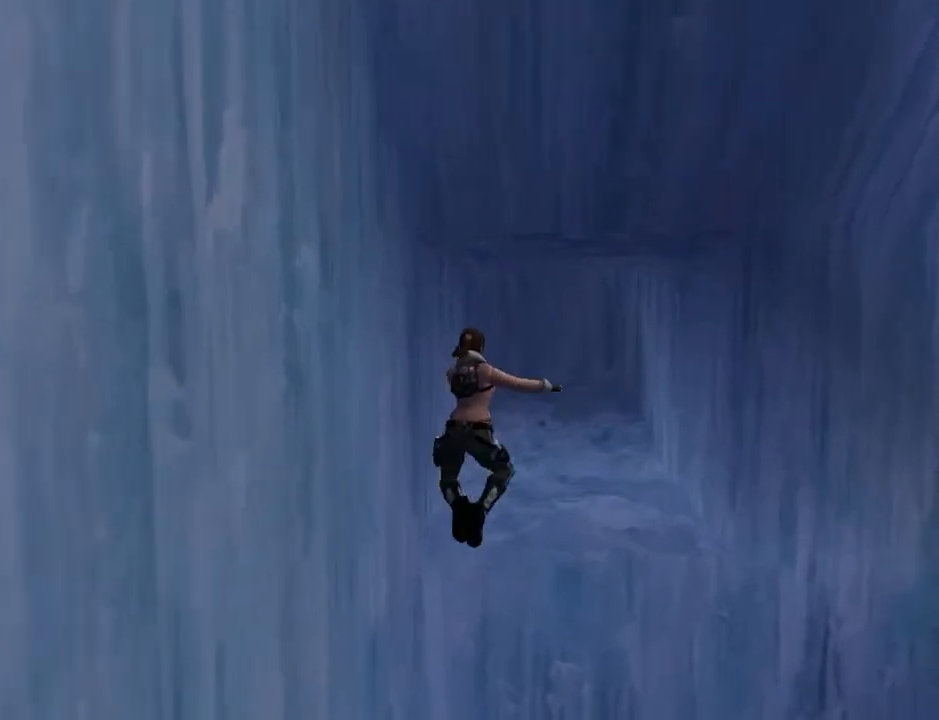
{"buttons": ["CROSS", "DPAD_UP"], "left_stick": "center", "right_stick": "center", "events": []}
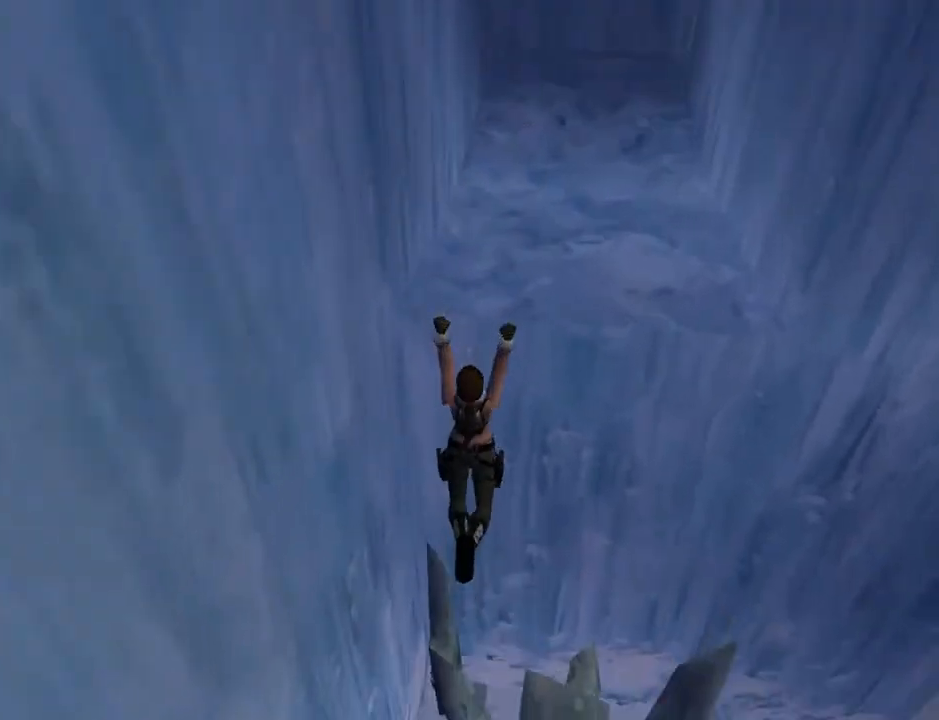
{"buttons": ["CROSS", "DPAD_UP"], "left_stick": "center", "right_stick": "center", "events": []}
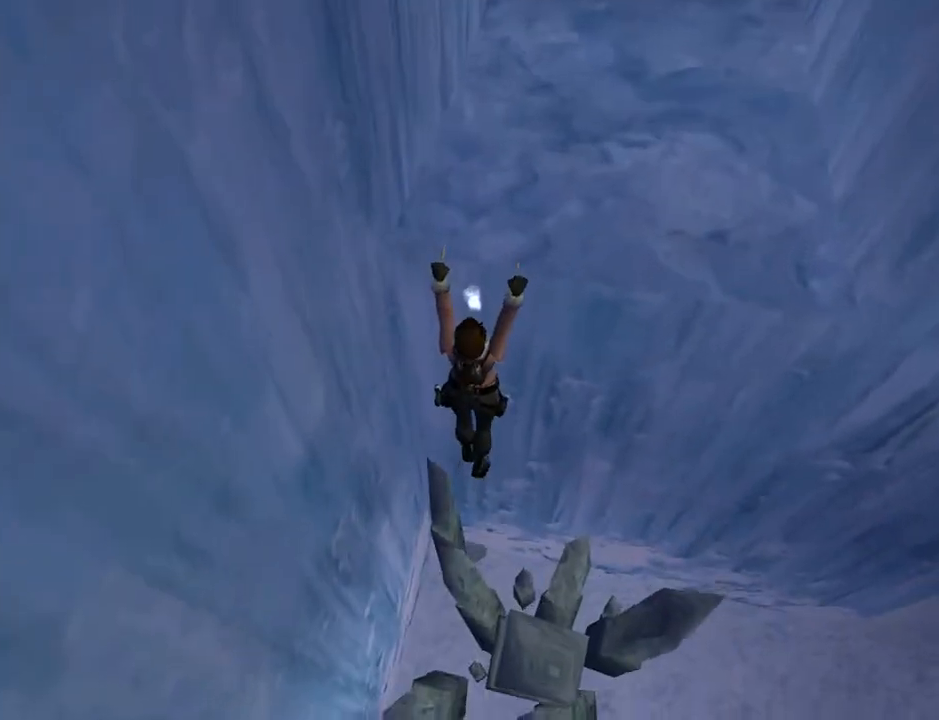
{"buttons": ["CROSS", "DPAD_UP"], "left_stick": "center", "right_stick": "center", "events": []}
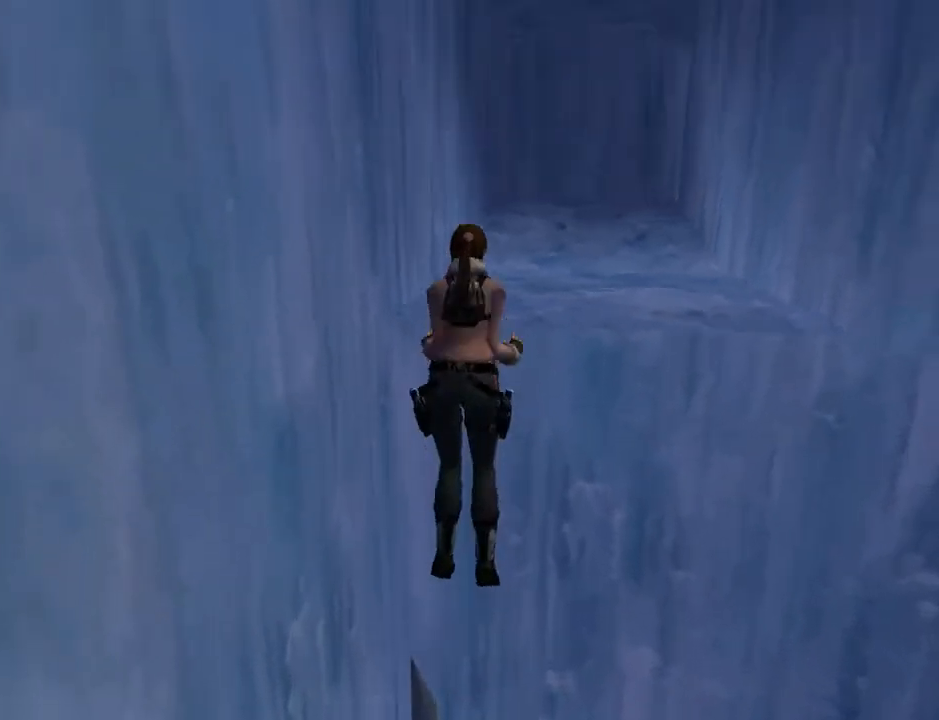
{"buttons": ["DPAD_UP"], "left_stick": "center", "right_stick": "center", "events": [[333, "CROSS", "up"]]}
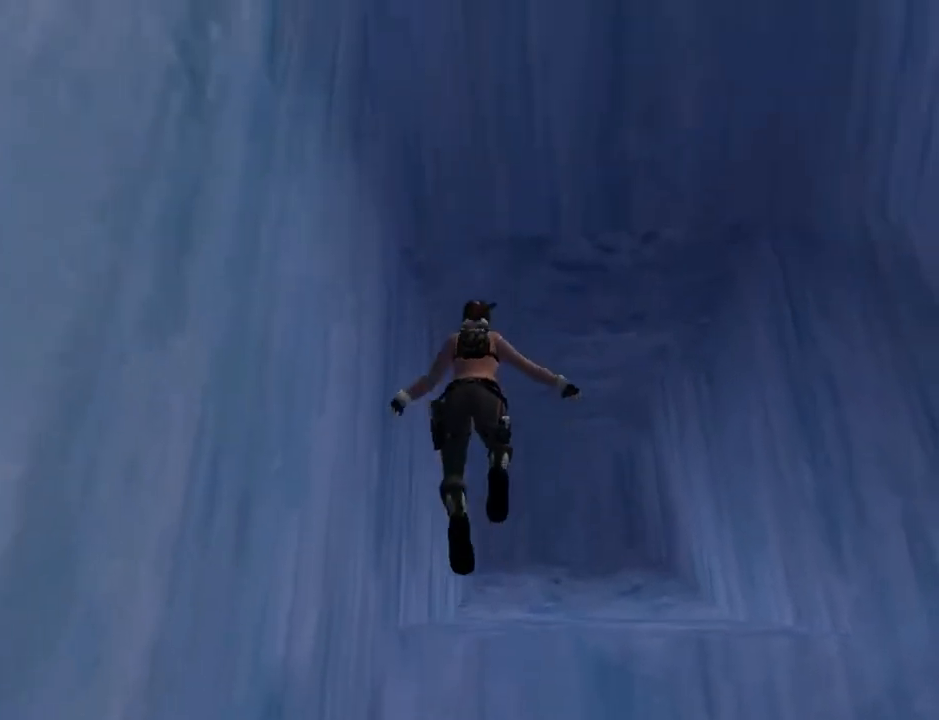
{"buttons": ["DPAD_UP"], "left_stick": "center", "right_stick": "center", "events": []}
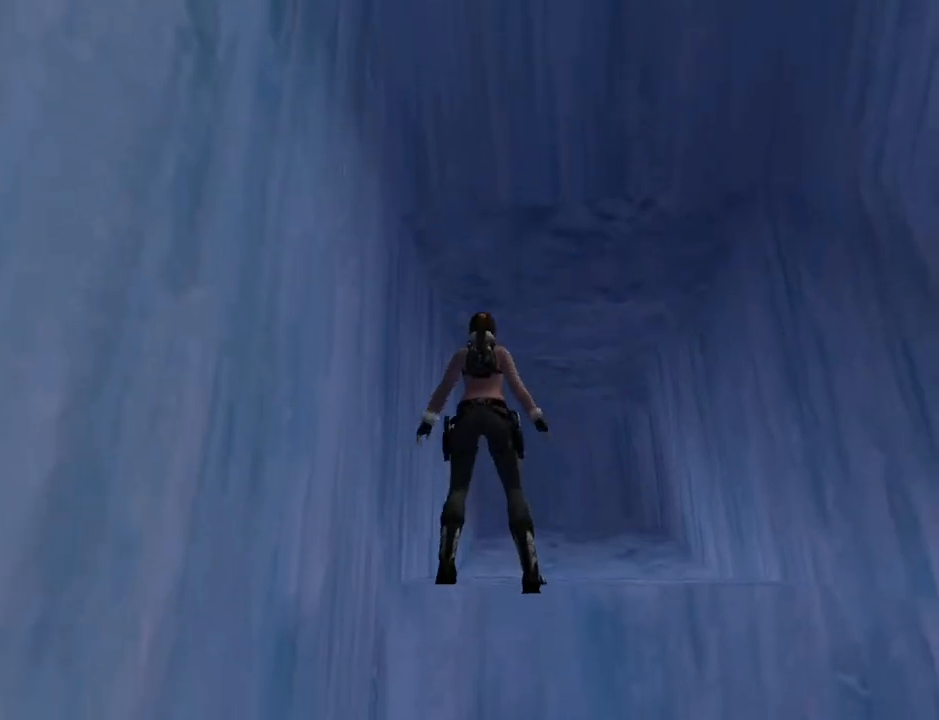
{"buttons": ["SQUARE", "DPAD_UP", "DPAD_RIGHT"], "left_stick": "center", "right_stick": "center", "events": [[233, "DPAD_RIGHT", "down"], [400, "SQUARE", "down"]]}
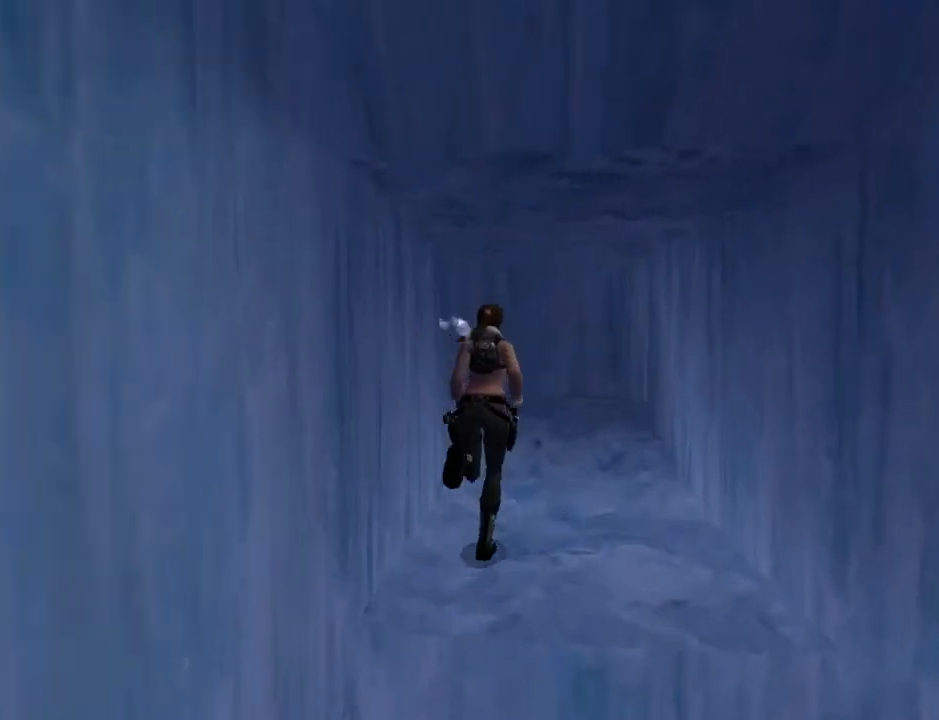
{"buttons": ["SQUARE", "DPAD_UP", "DPAD_LEFT"], "left_stick": "center", "right_stick": "center", "events": [[167, "DPAD_RIGHT", "up"], [500, "DPAD_LEFT", "down"]]}
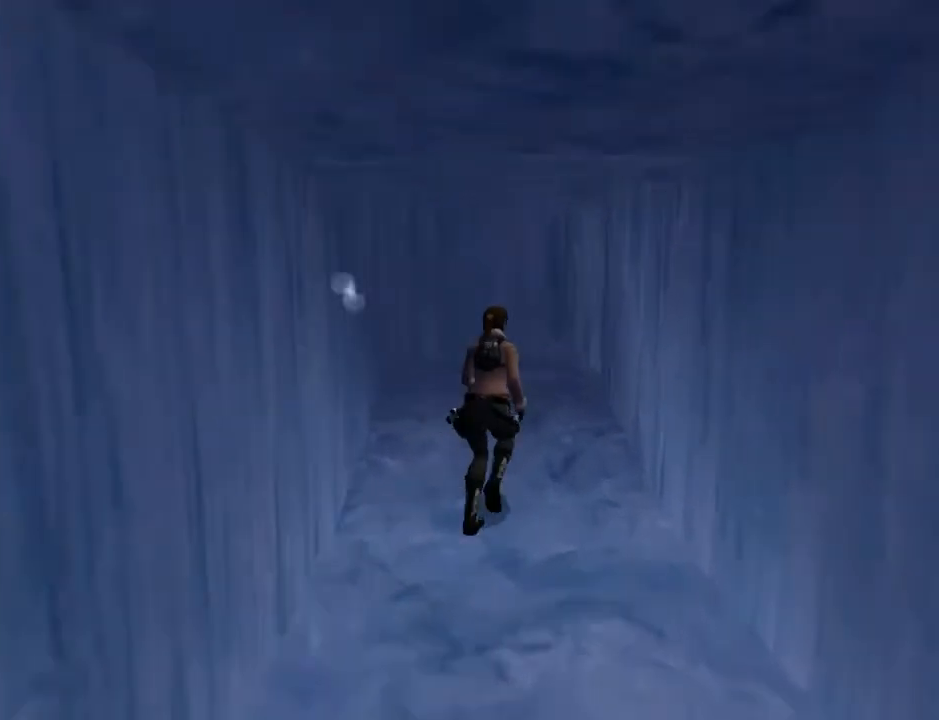
{"buttons": ["DPAD_UP"], "left_stick": "center", "right_stick": "center", "events": [[133, "DPAD_LEFT", "up"], [133, "SQUARE", "up"]]}
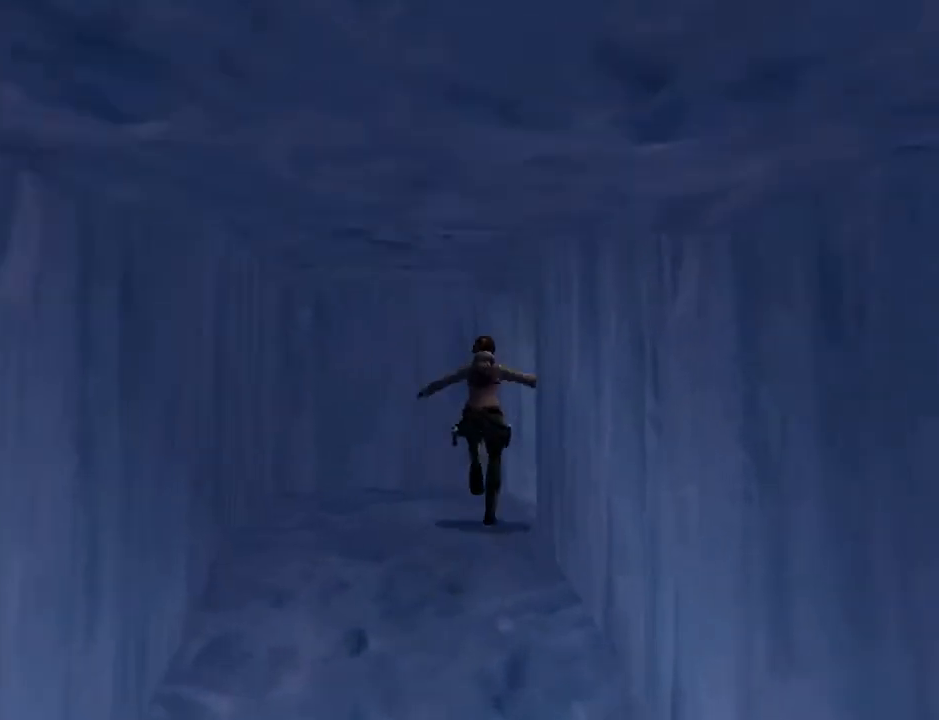
{"buttons": ["DPAD_RIGHT"], "left_stick": "center", "right_stick": "center", "events": [[33, "DPAD_RIGHT", "down"], [233, "DPAD_UP", "up"]]}